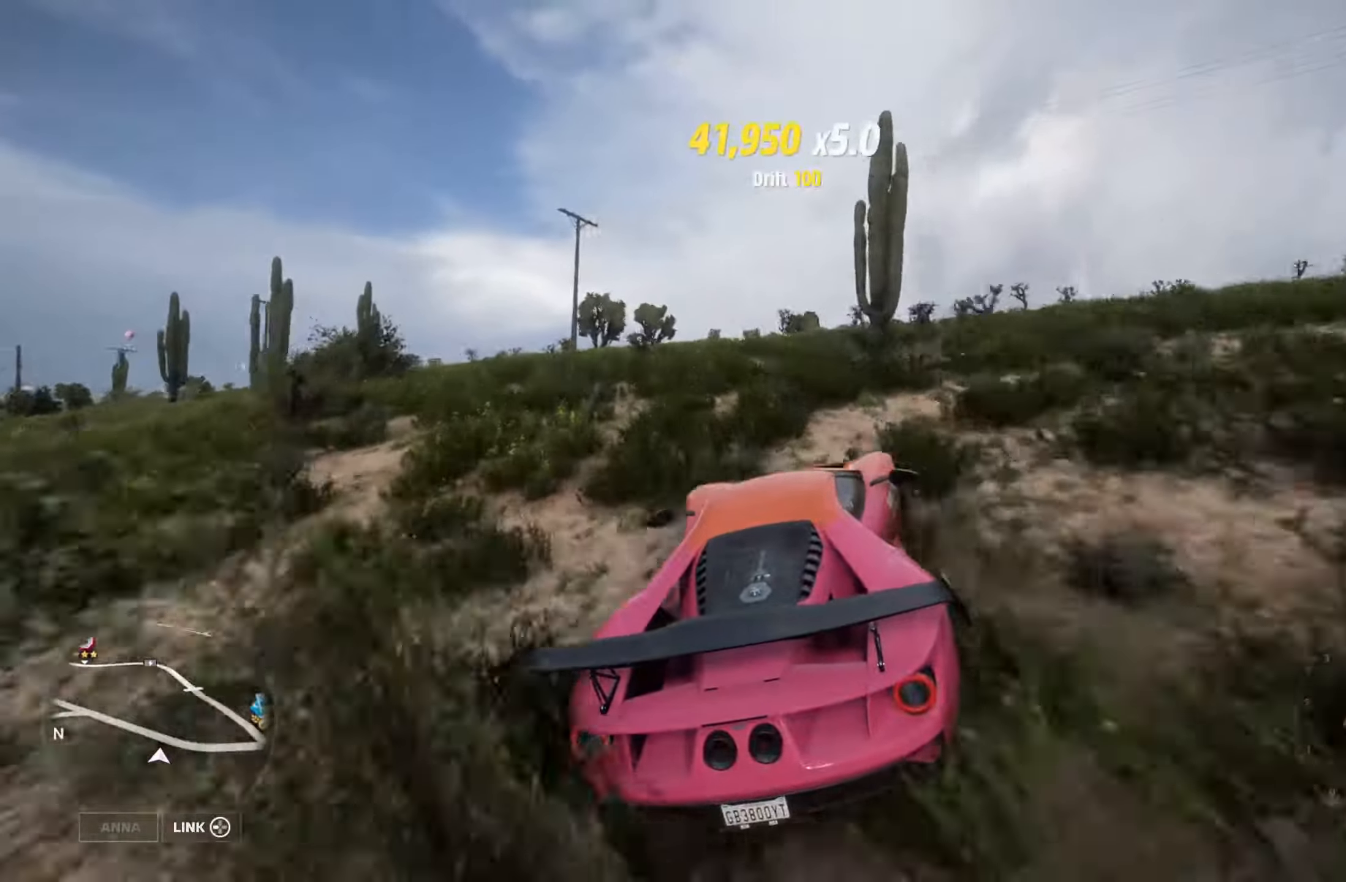
Gameplay with a controller (Xbox layout); each line is a JSON object with the inputs held at the frame after it. "events" lists button and stick changes between this image and that frame as [ms after this image, input, new state], when the widget could be followed in between.
{"buttons": ["L2"], "left_stick": "center", "right_stick": "center", "events": [[316, "left_stick", "center"], [350, "L2", "down"]]}
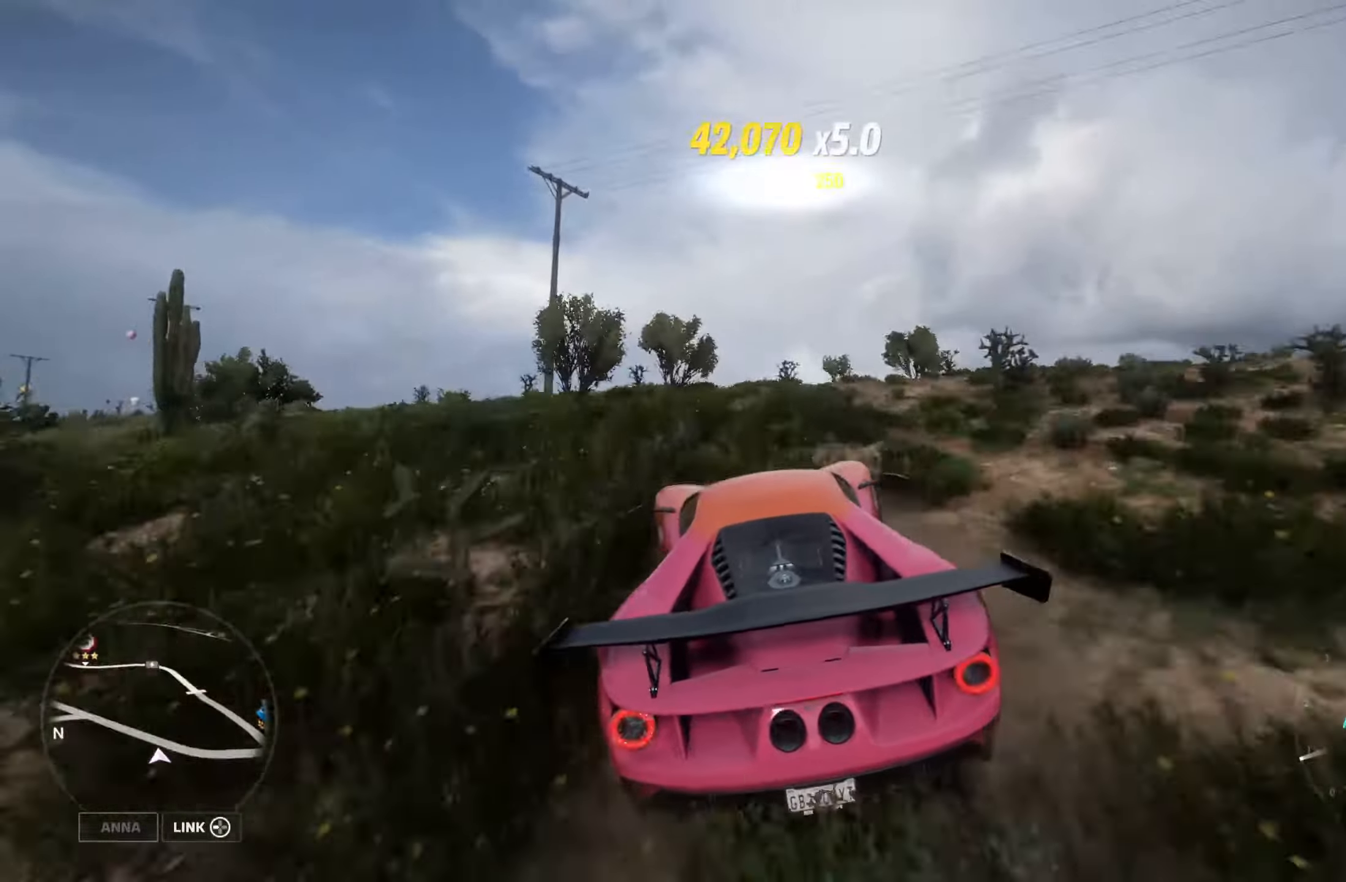
{"buttons": [], "left_stick": "right", "right_stick": "center", "events": [[367, "left_stick", "right"], [467, "L2", "up"]]}
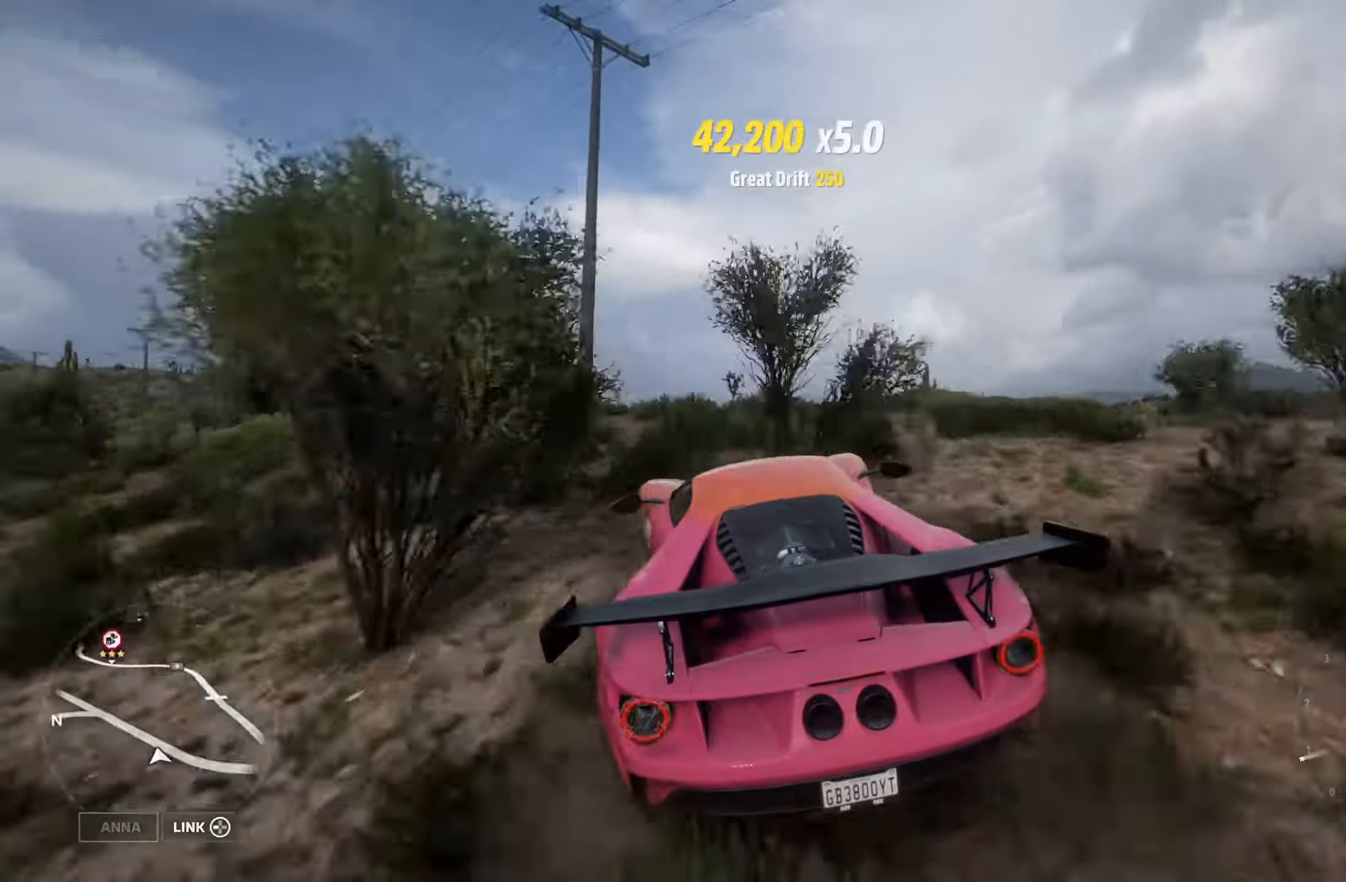
{"buttons": [], "left_stick": "right", "right_stick": "center", "events": [[167, "left_stick", "center"], [267, "L2", "down"], [367, "L2", "up"], [467, "left_stick", "right"]]}
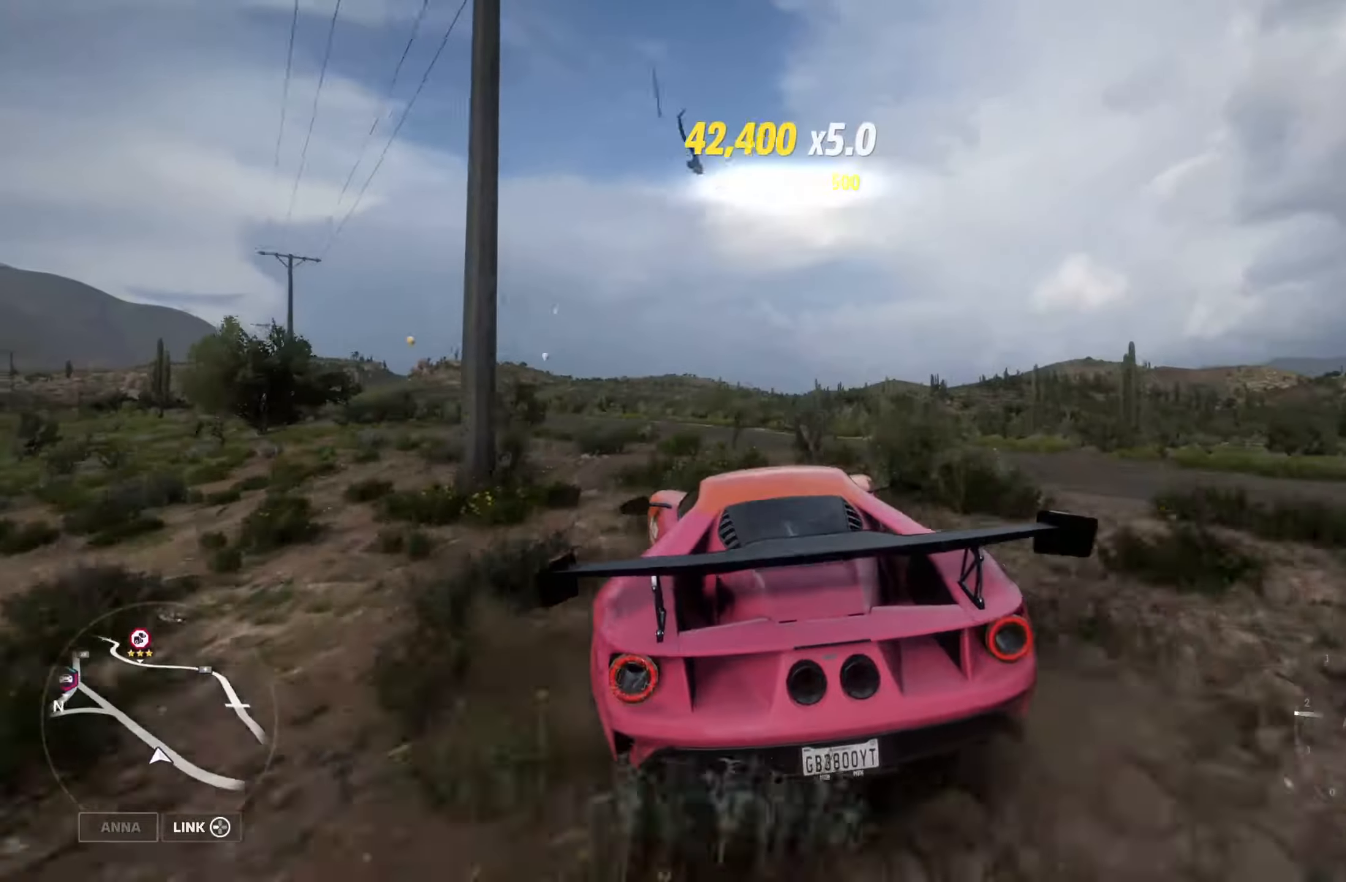
{"buttons": [], "left_stick": "left", "right_stick": "center", "events": [[283, "left_stick", "center"], [367, "left_stick", "left"]]}
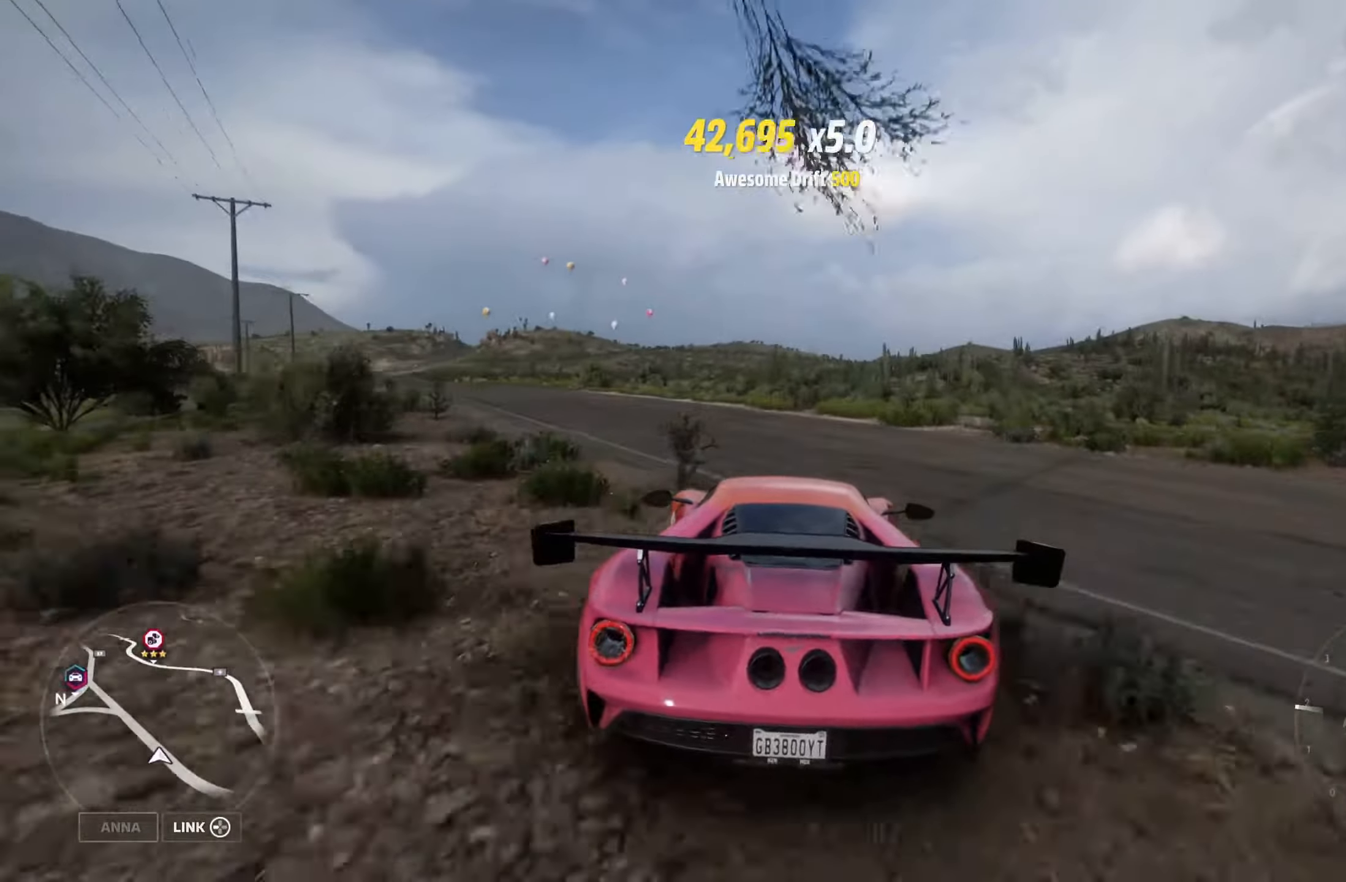
{"buttons": ["X", "L2"], "left_stick": "left", "right_stick": "center", "events": [[33, "L2", "down"], [283, "X", "down"], [367, "X", "up"], [483, "X", "down"]]}
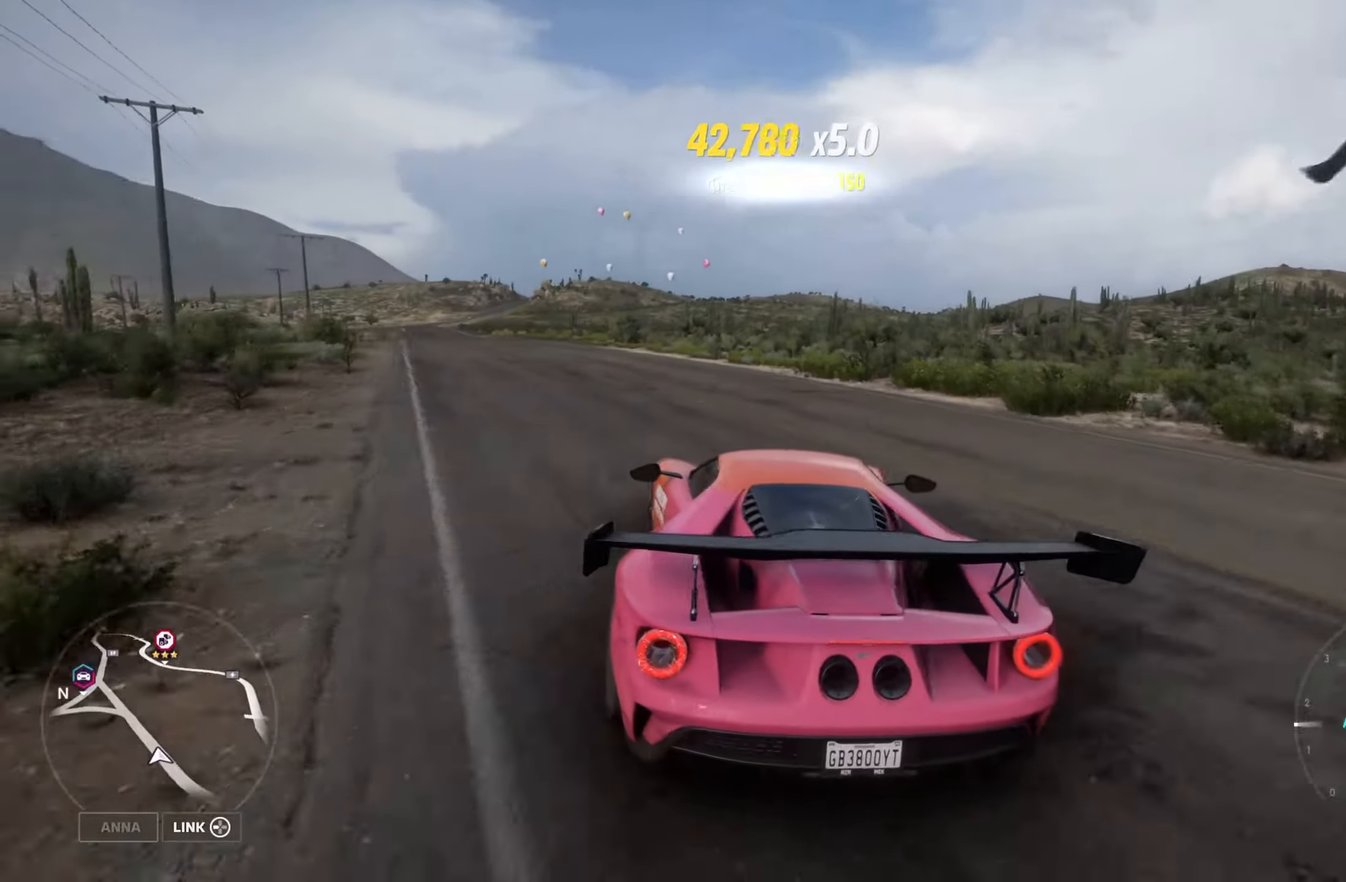
{"buttons": ["L2"], "left_stick": "center", "right_stick": "center", "events": [[50, "left_stick", "center"], [83, "X", "up"], [150, "X", "down"], [283, "X", "up"], [367, "X", "down"], [483, "X", "up"]]}
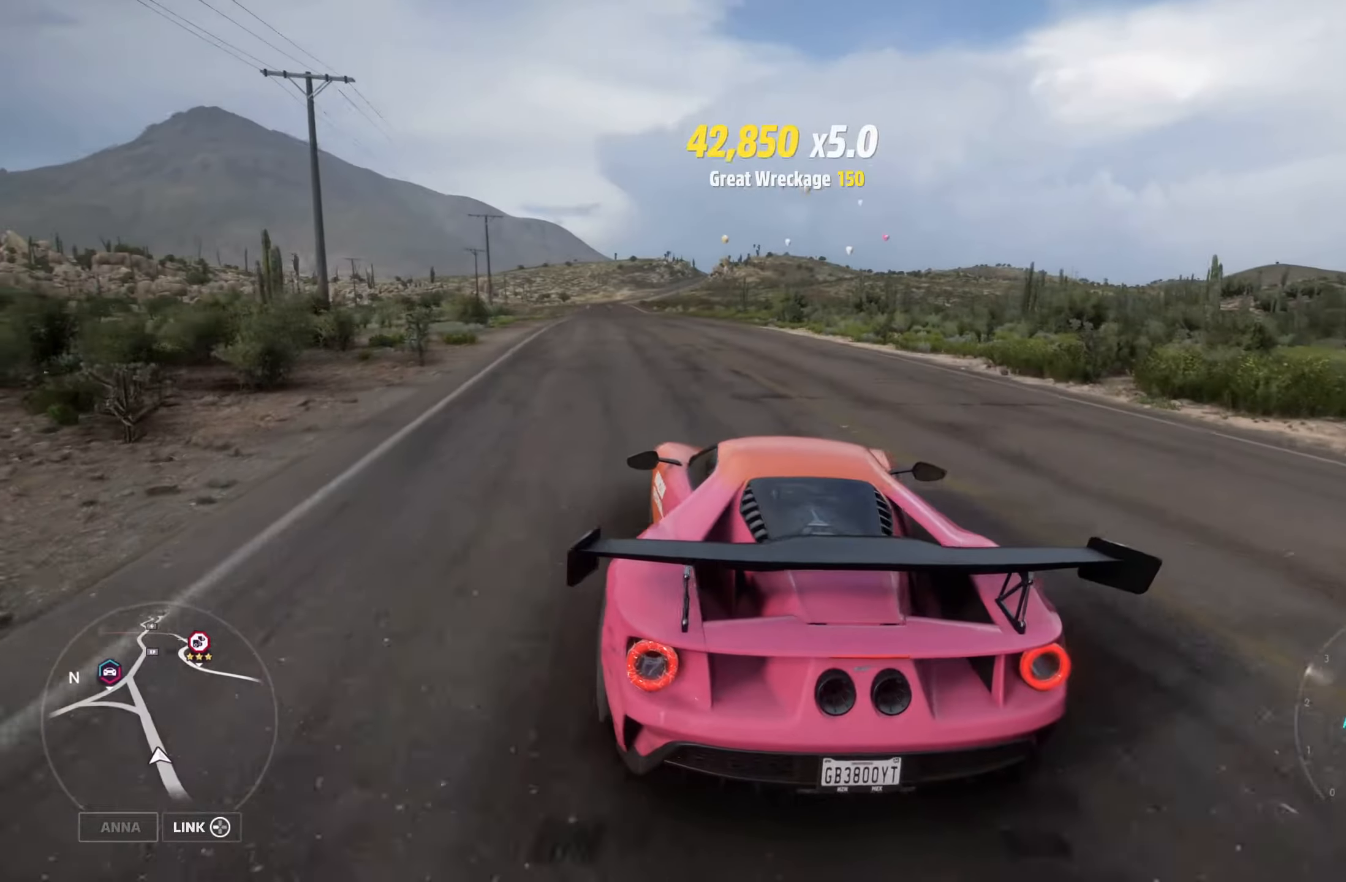
{"buttons": ["L2"], "left_stick": "center", "right_stick": "center", "events": [[83, "left_stick", "left"], [233, "left_stick", "center"]]}
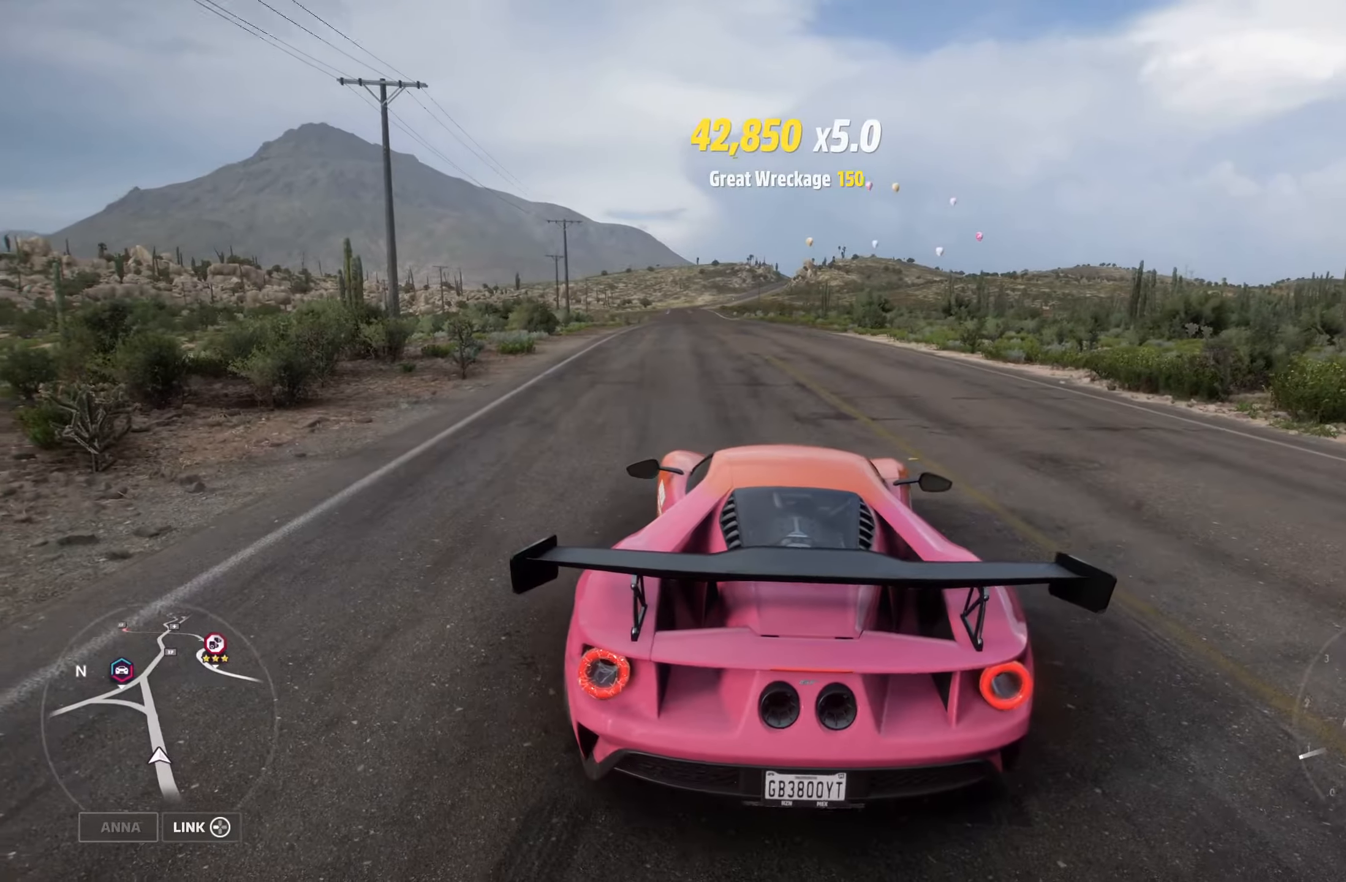
{"buttons": ["L2"], "left_stick": "center", "right_stick": "center", "events": [[117, "R2", "down"], [483, "R2", "up"]]}
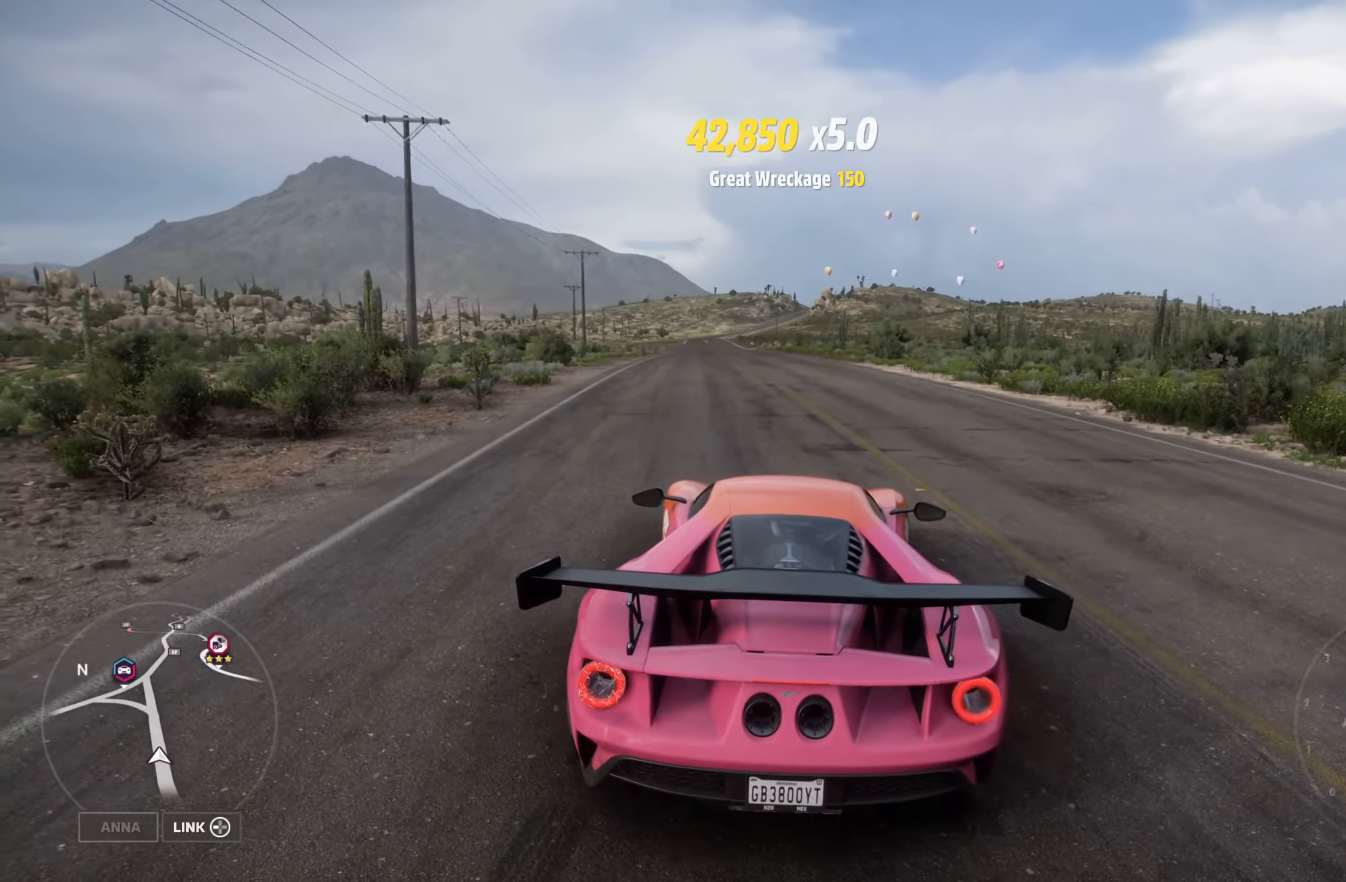
{"buttons": ["L2"], "left_stick": "center", "right_stick": "center", "events": []}
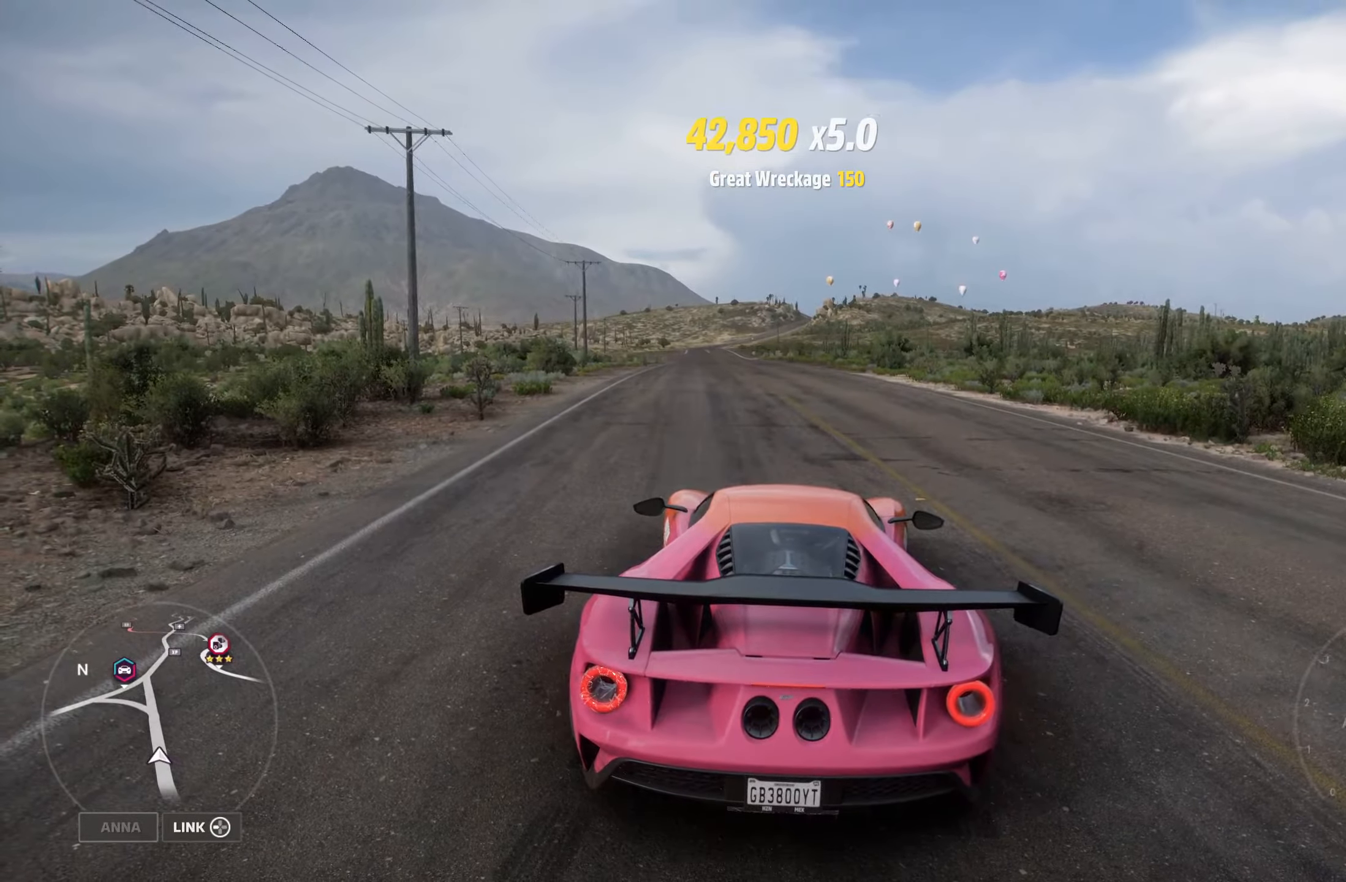
{"buttons": ["L2"], "left_stick": "center", "right_stick": "center", "events": [[33, "R2", "down"], [283, "R2", "up"]]}
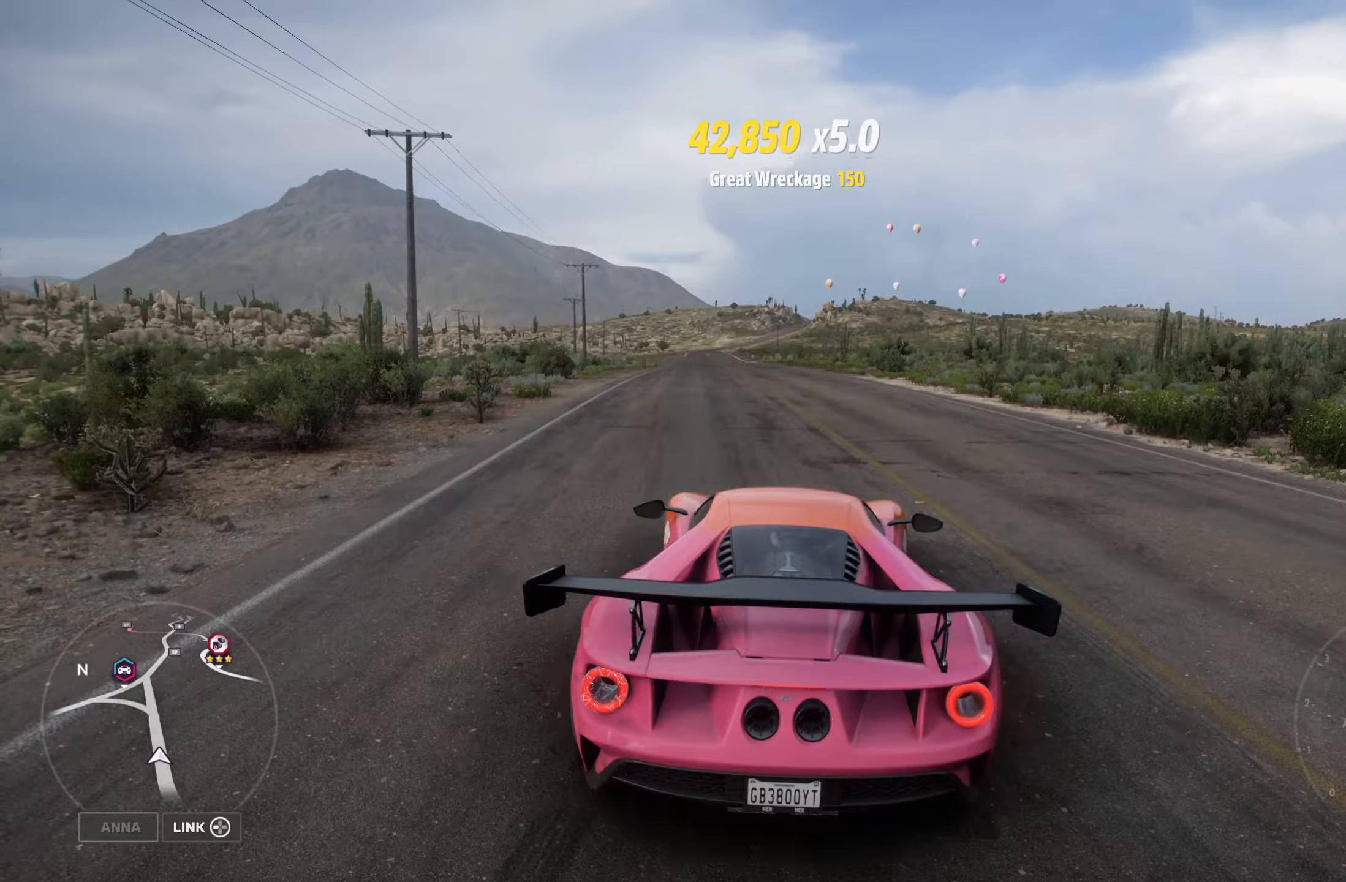
{"buttons": ["L2", "R2"], "left_stick": "center", "right_stick": "center", "events": [[450, "R2", "down"]]}
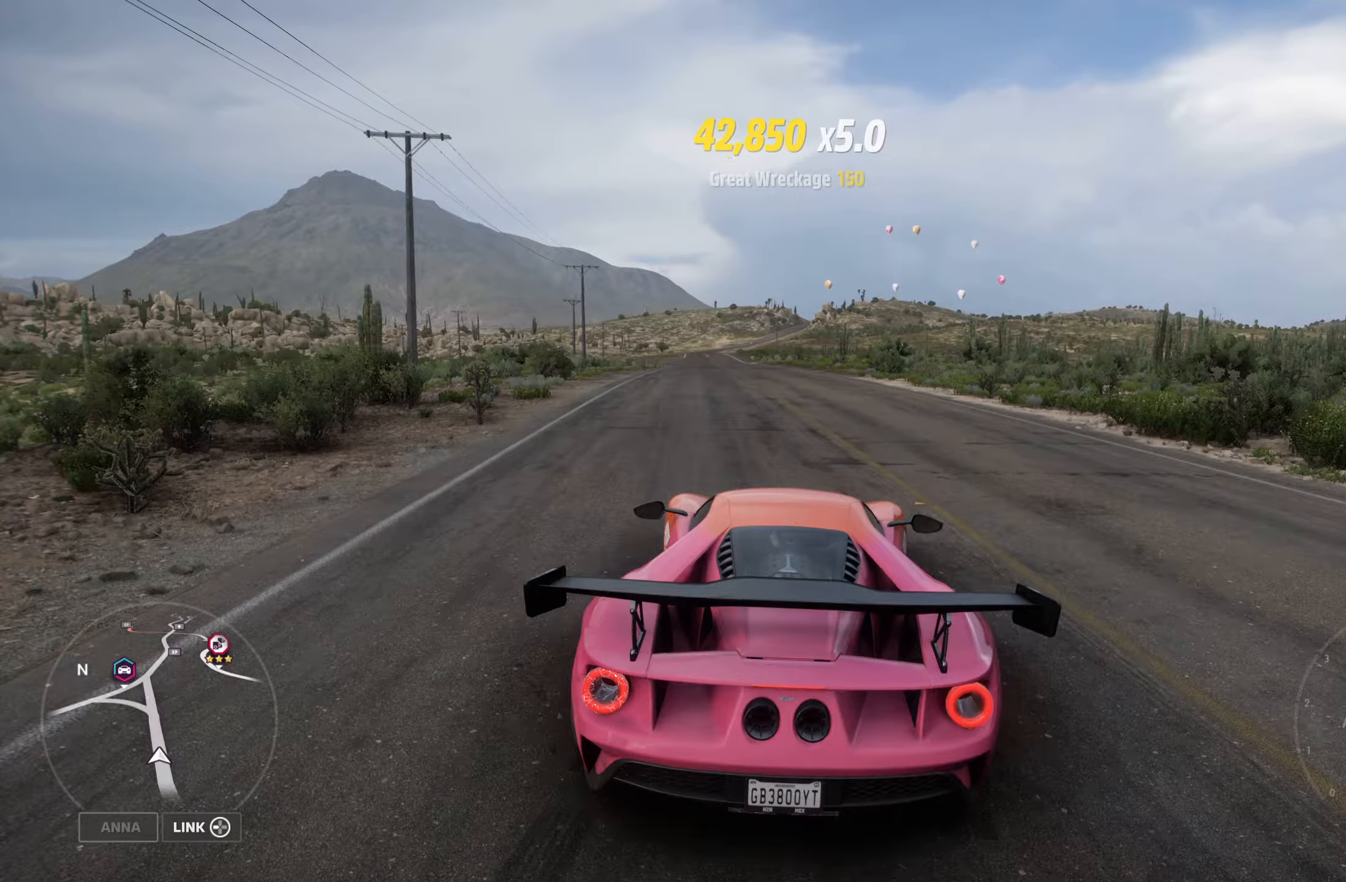
{"buttons": ["L2"], "left_stick": "center", "right_stick": "center", "events": [[167, "R2", "up"]]}
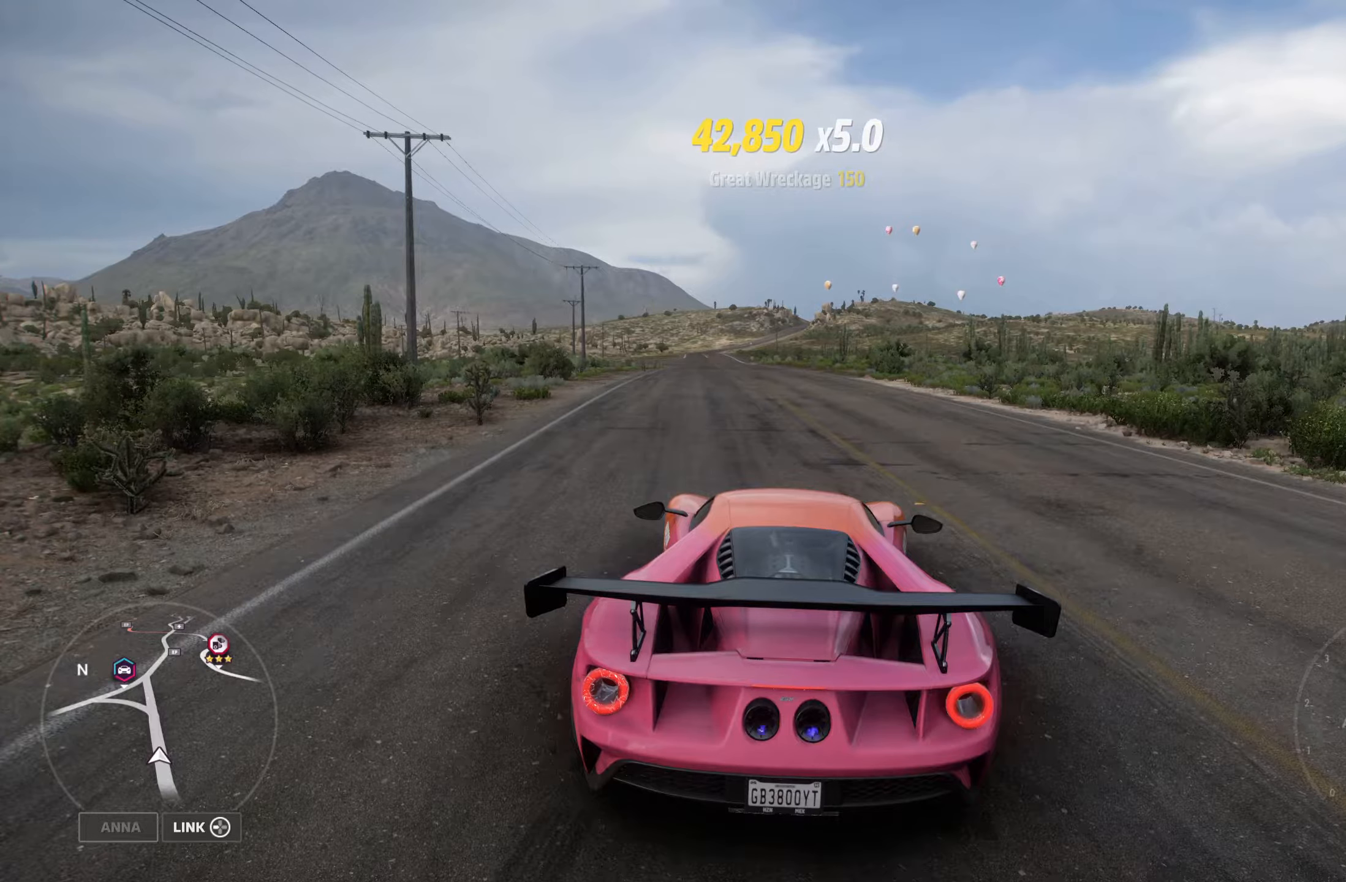
{"buttons": ["L2"], "left_stick": "center", "right_stick": "center", "events": []}
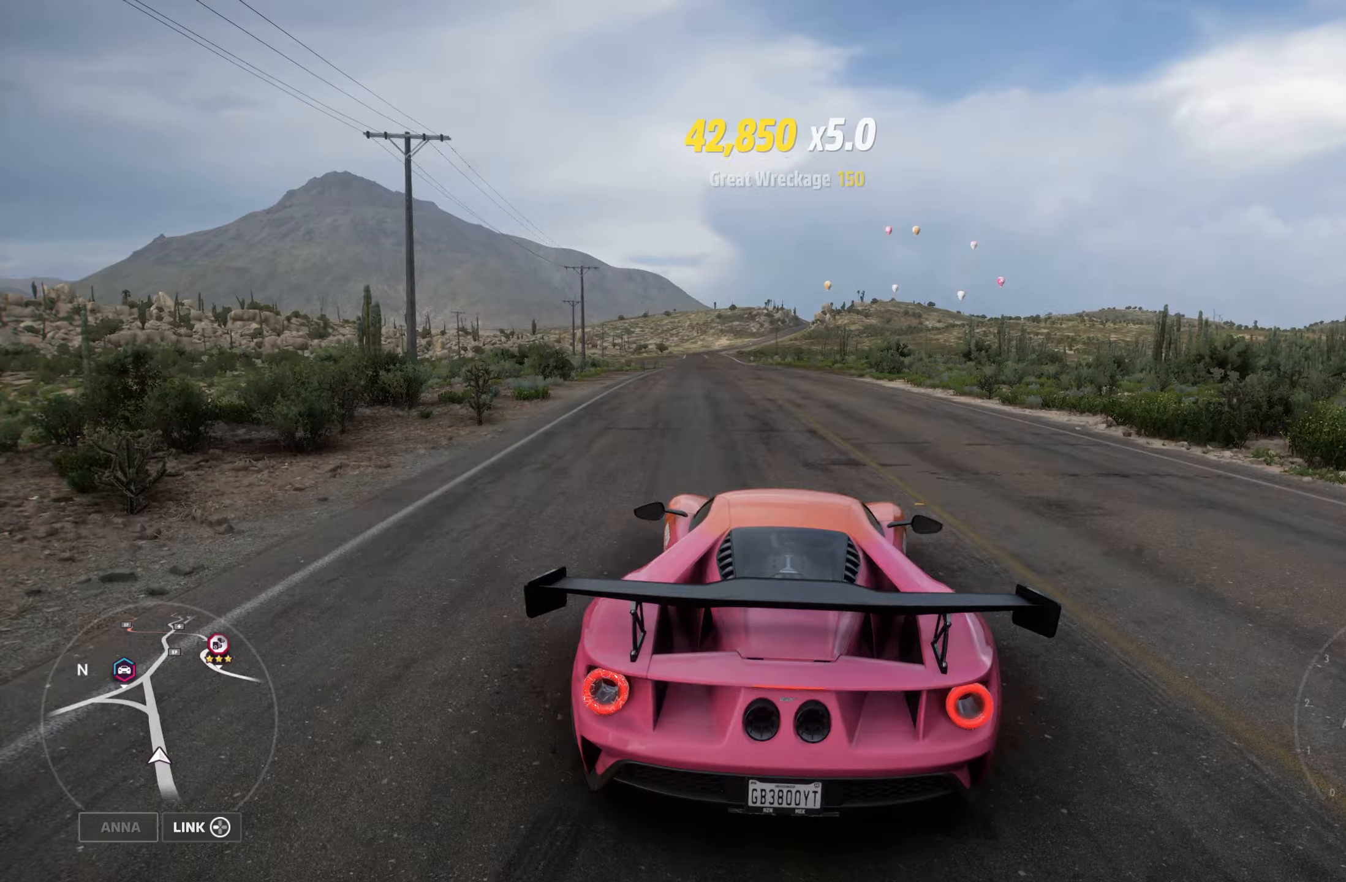
{"buttons": ["L2"], "left_stick": "center", "right_stick": "center", "events": []}
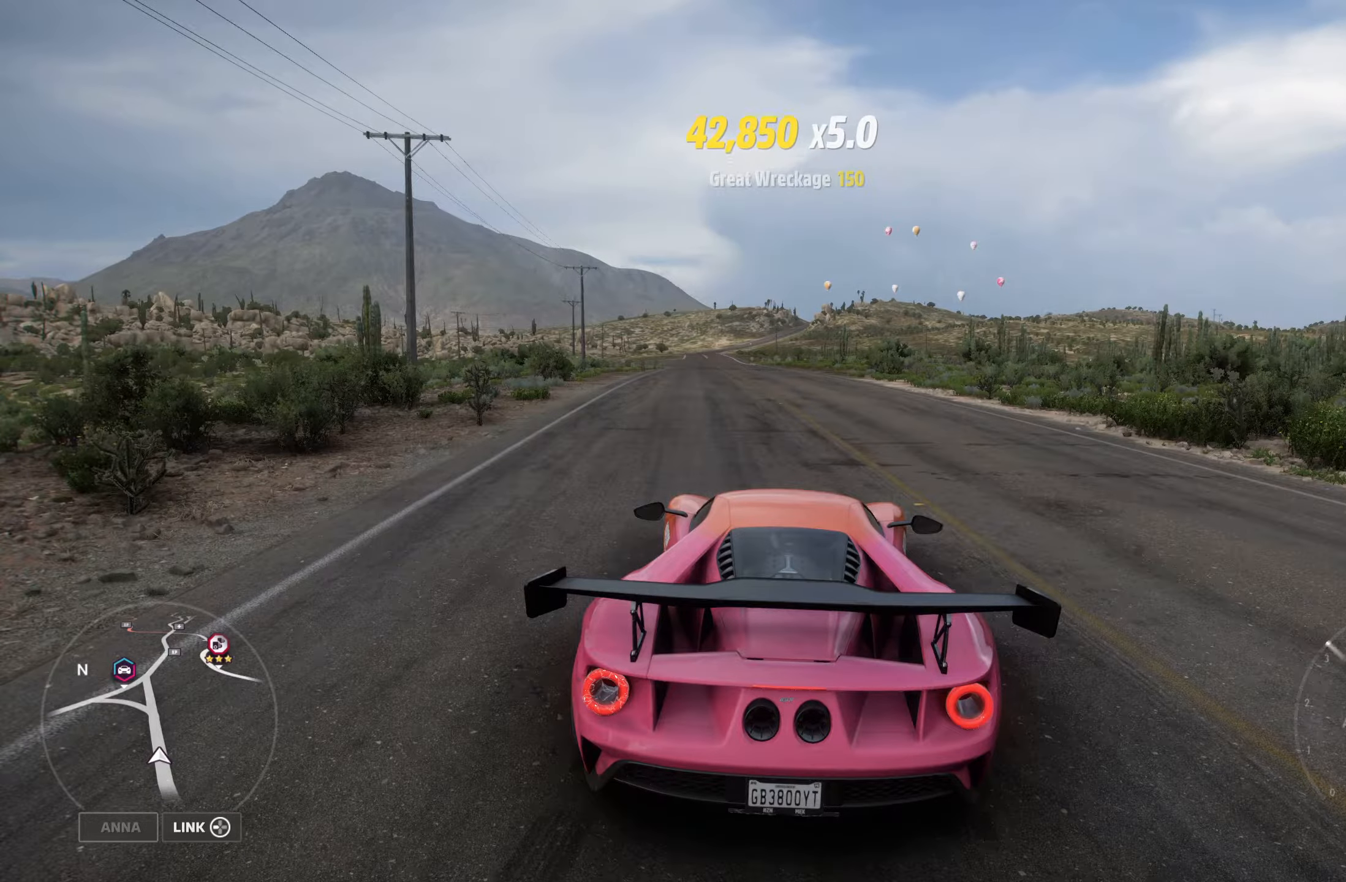
{"buttons": ["L2"], "left_stick": "center", "right_stick": "center", "events": []}
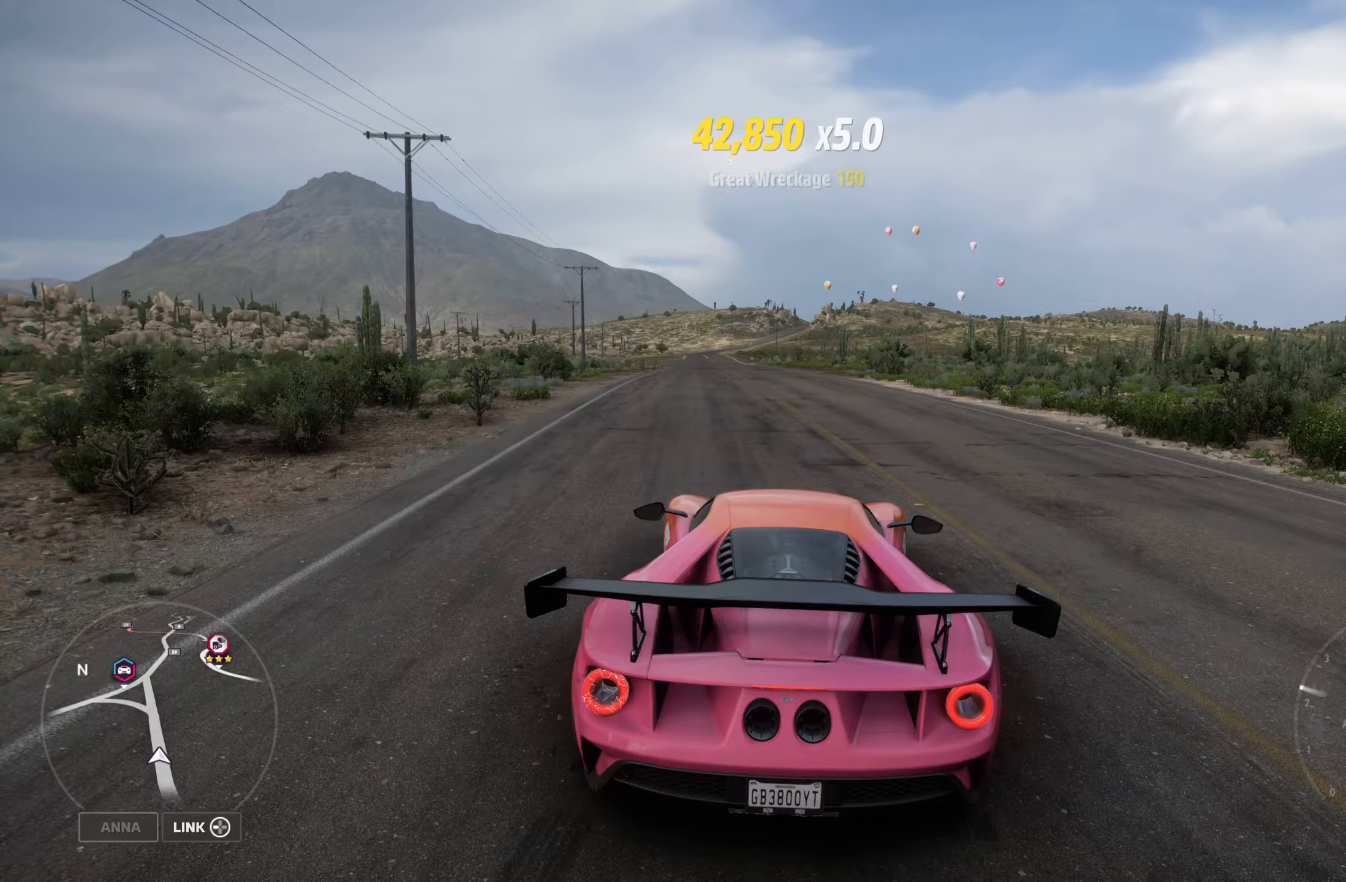
{"buttons": ["L2"], "left_stick": "center", "right_stick": "center", "events": []}
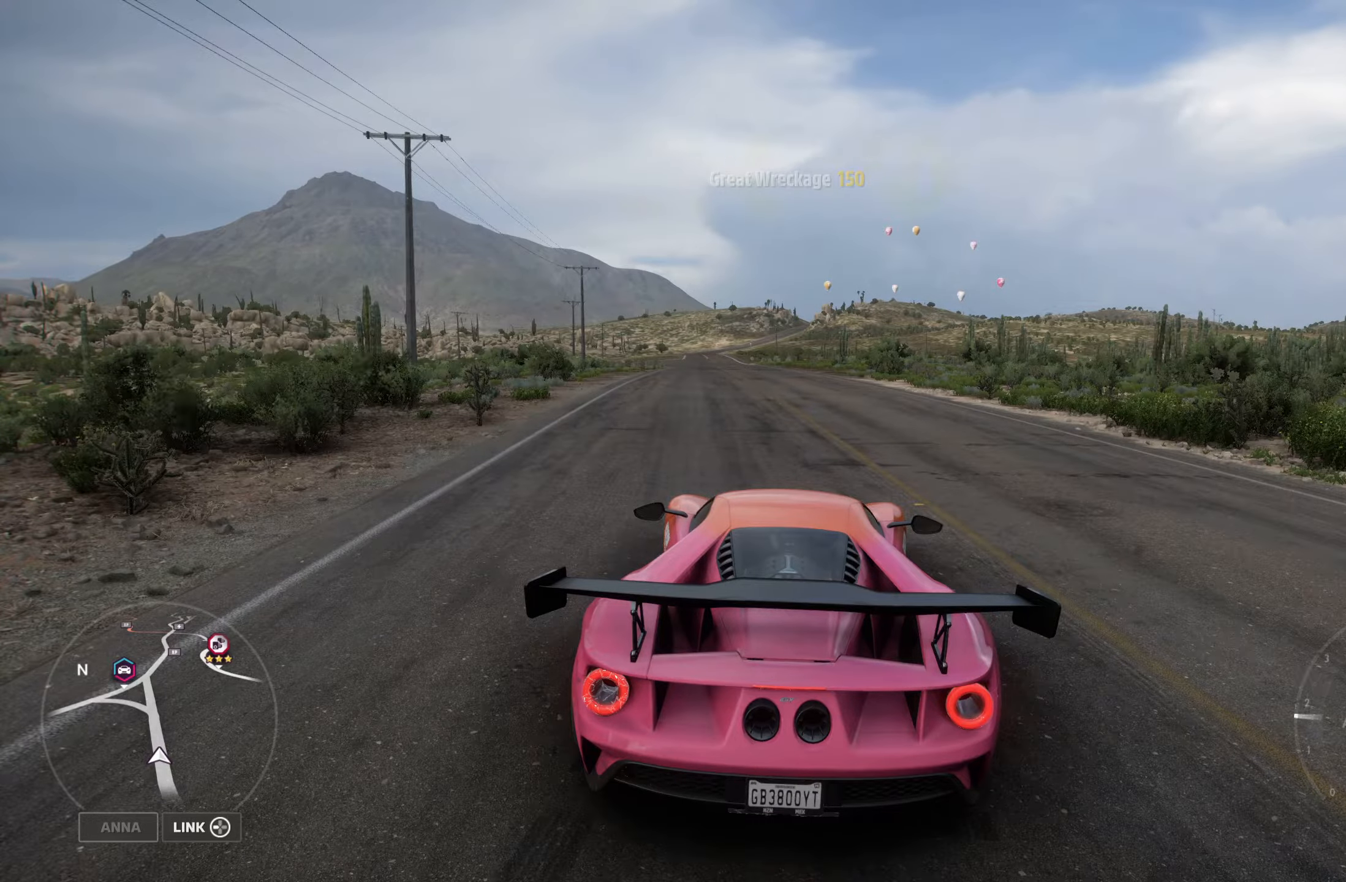
{"buttons": ["L2"], "left_stick": "center", "right_stick": "center", "events": []}
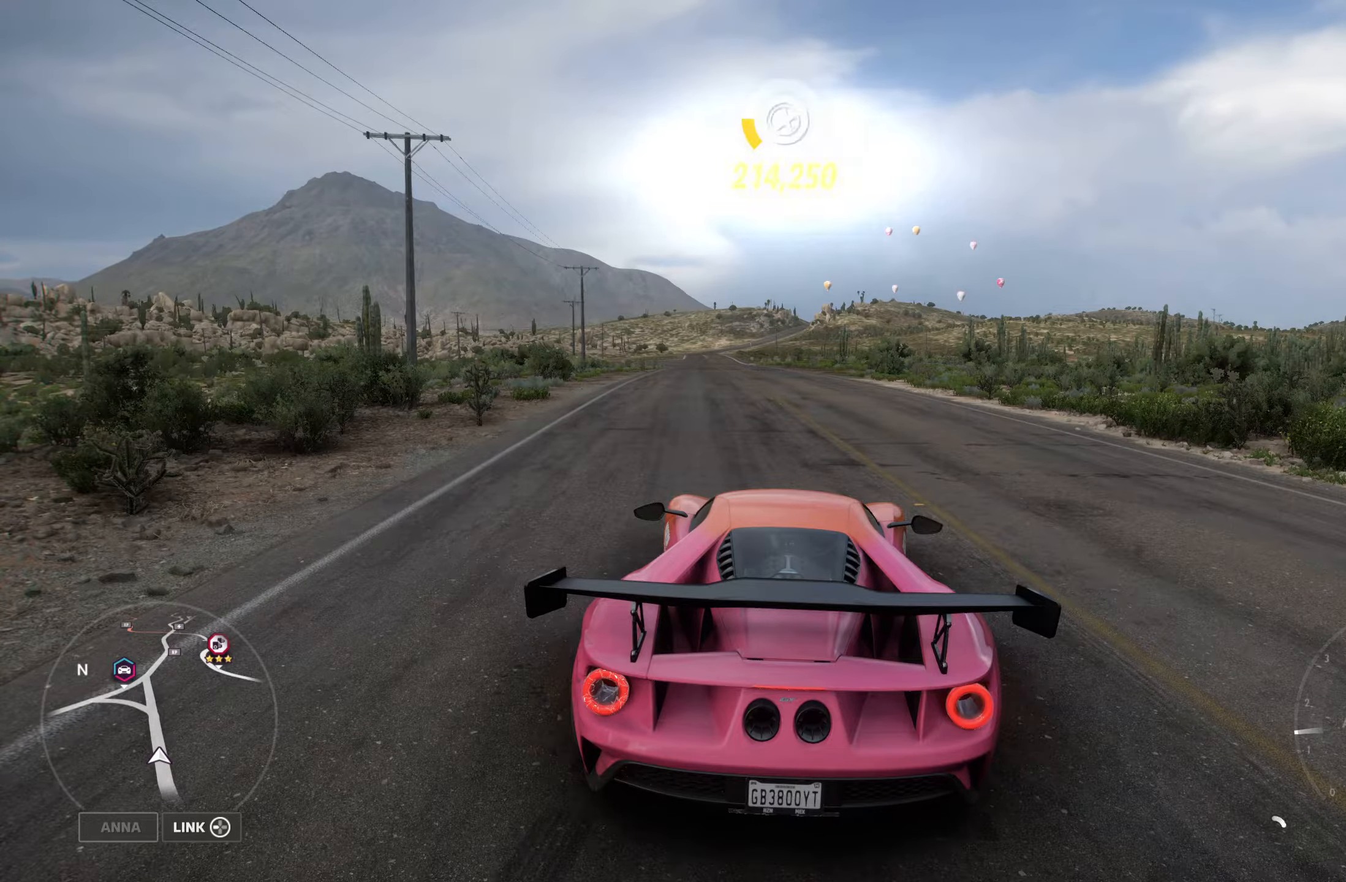
{"buttons": ["L2"], "left_stick": "center", "right_stick": "center", "events": []}
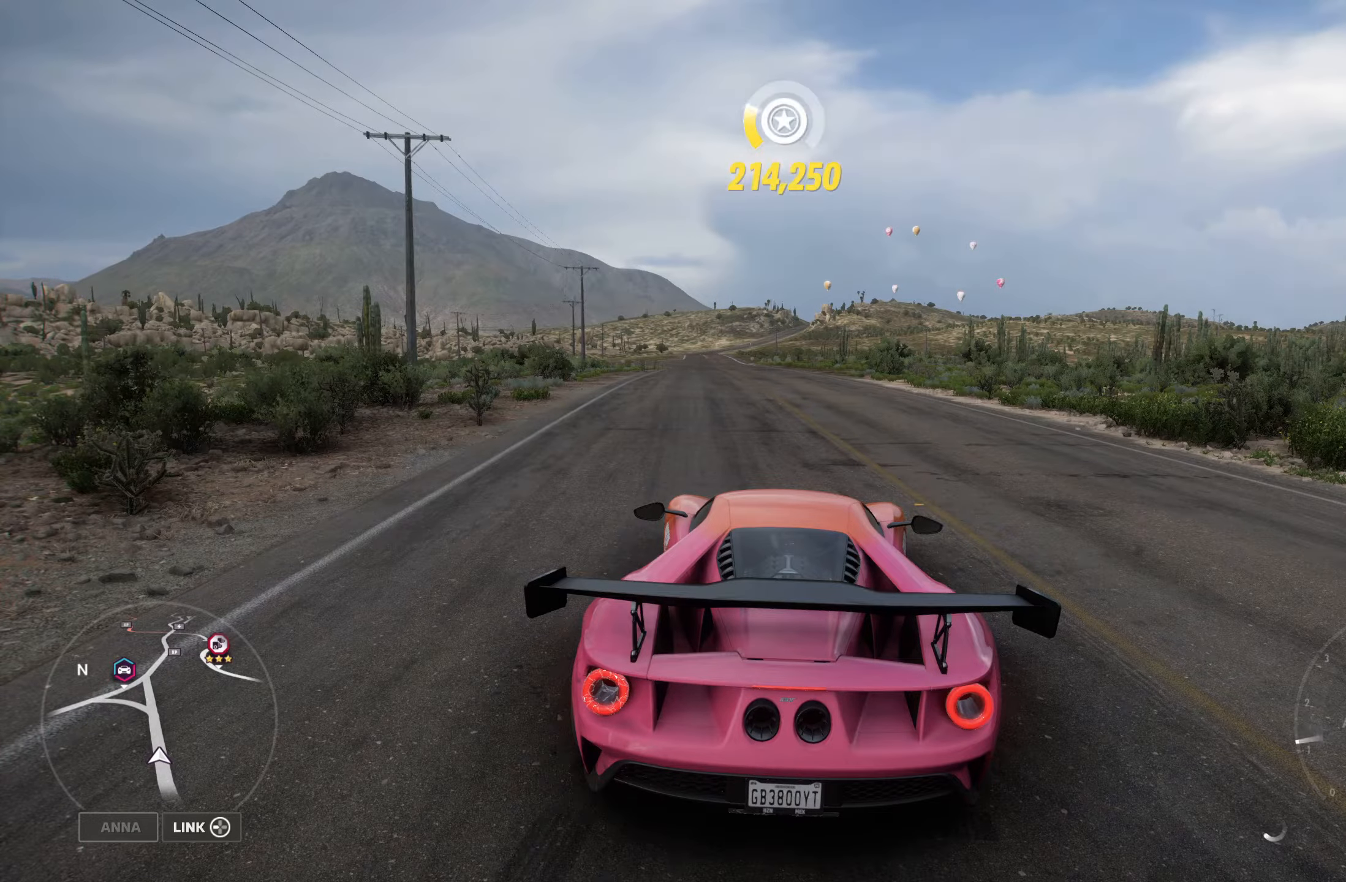
{"buttons": ["L2"], "left_stick": "center", "right_stick": "center", "events": []}
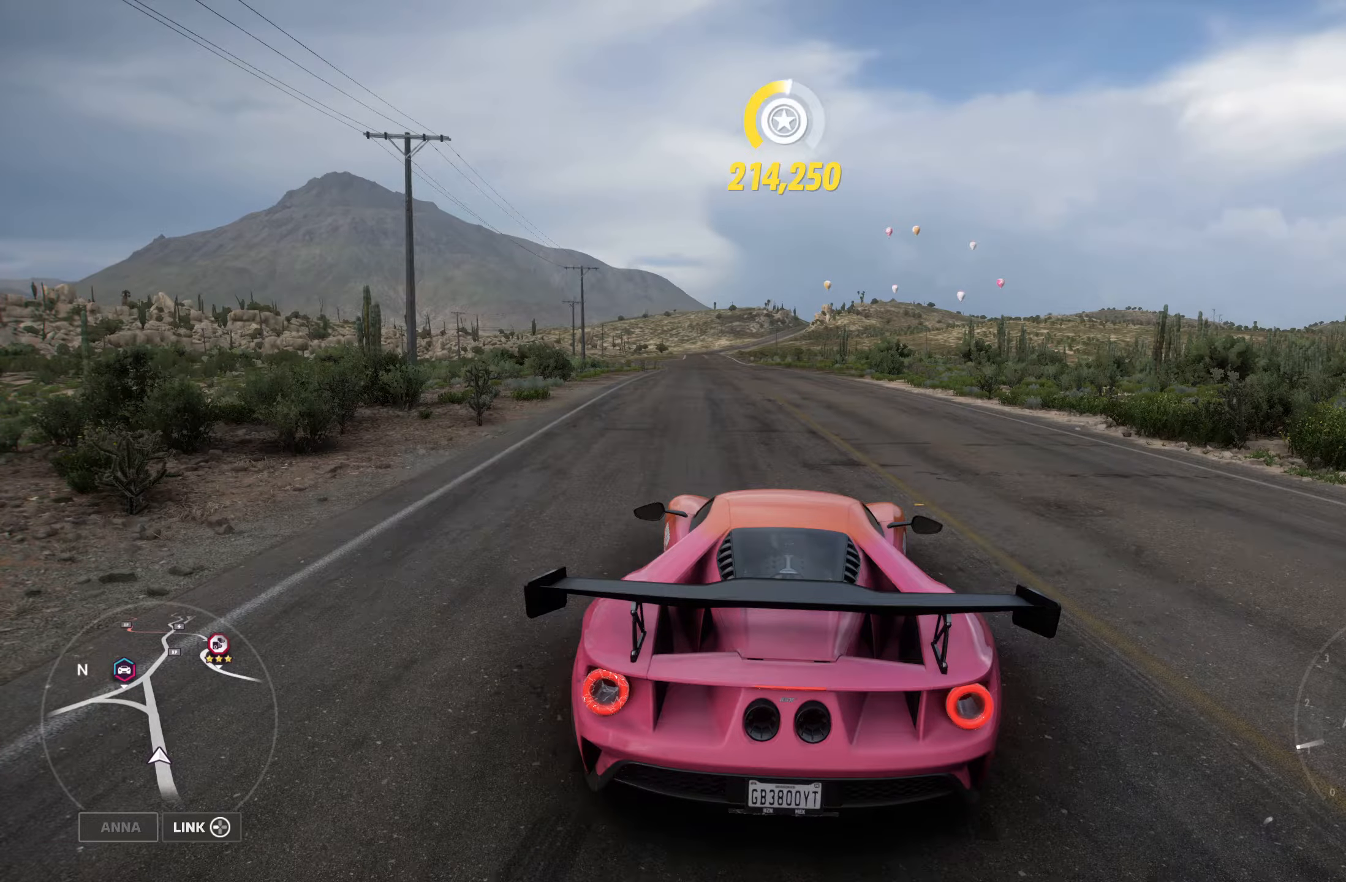
{"buttons": ["L2"], "left_stick": "center", "right_stick": "center", "events": []}
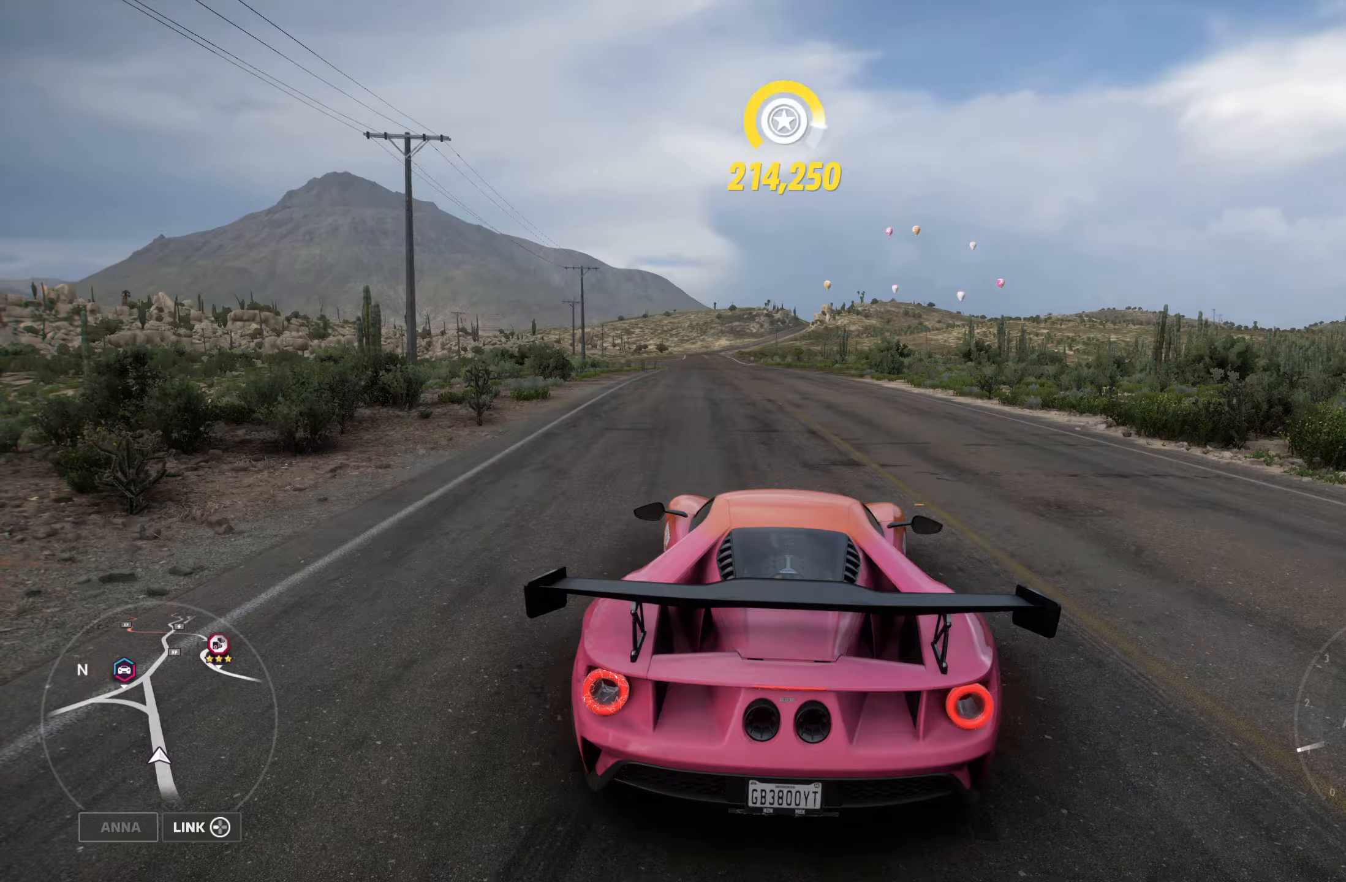
{"buttons": ["L2"], "left_stick": "center", "right_stick": "center", "events": []}
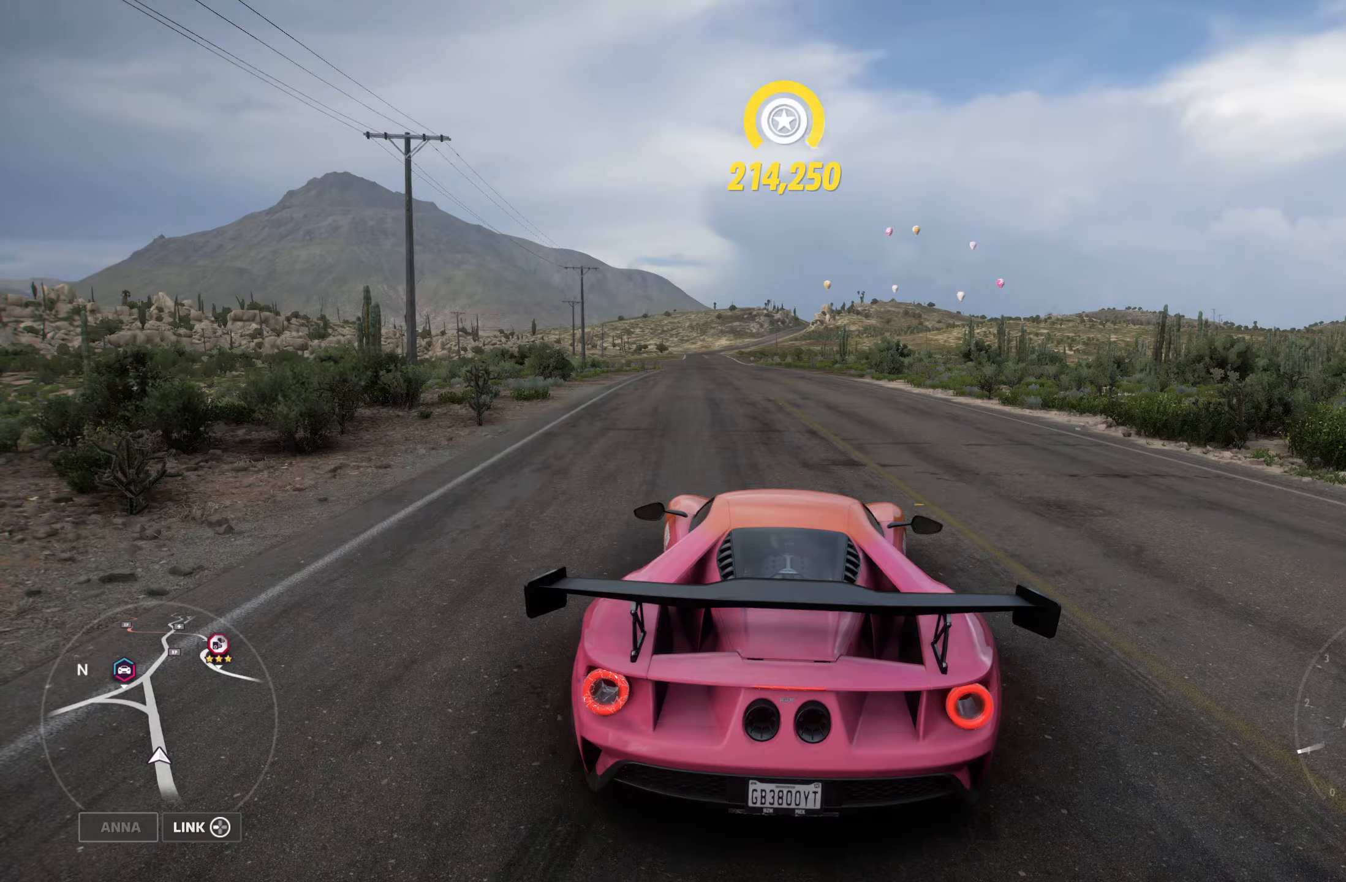
{"buttons": ["L2"], "left_stick": "center", "right_stick": "center", "events": []}
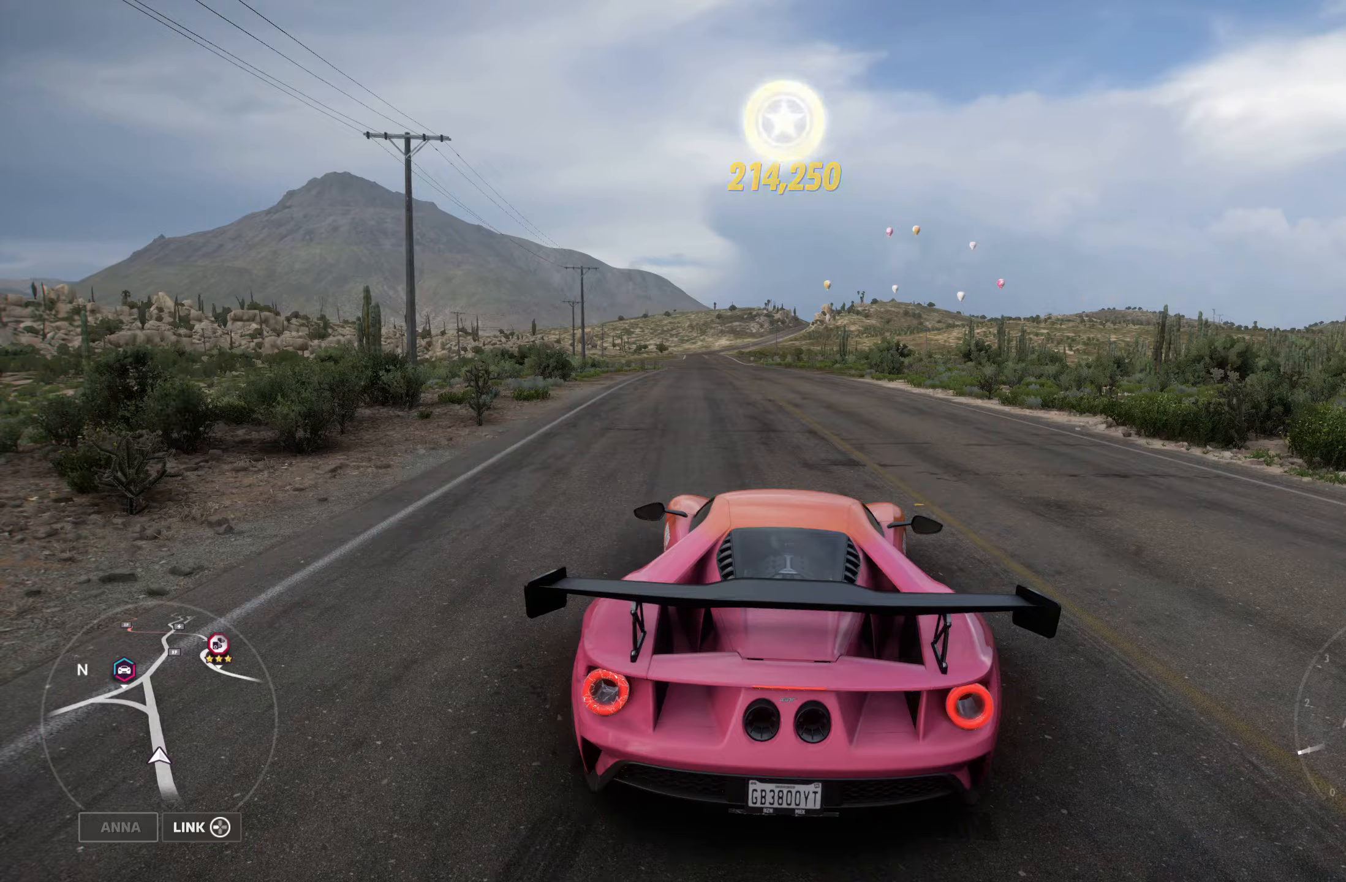
{"buttons": ["L2"], "left_stick": "center", "right_stick": "center", "events": []}
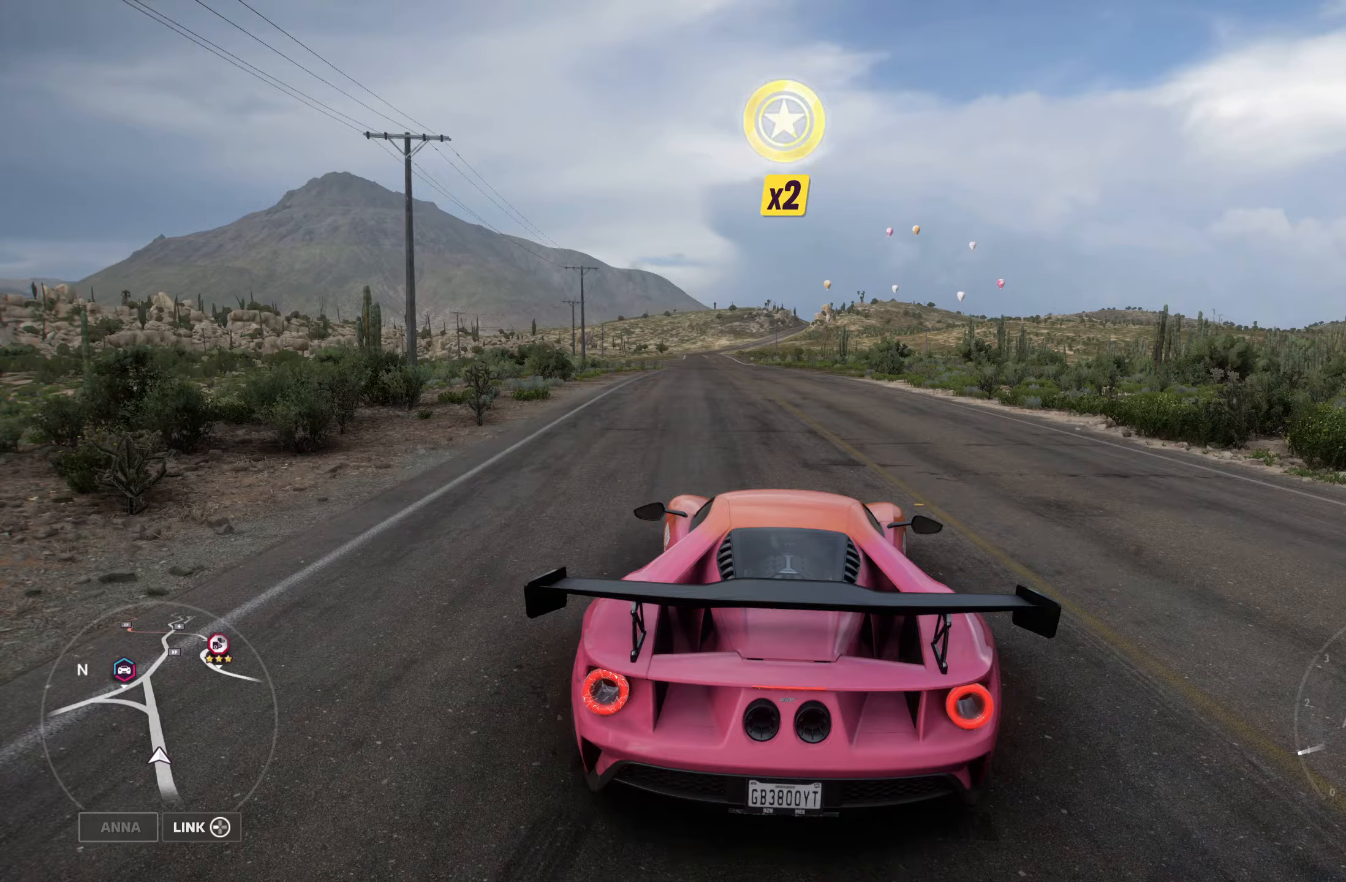
{"buttons": ["L2"], "left_stick": "center", "right_stick": "center", "events": []}
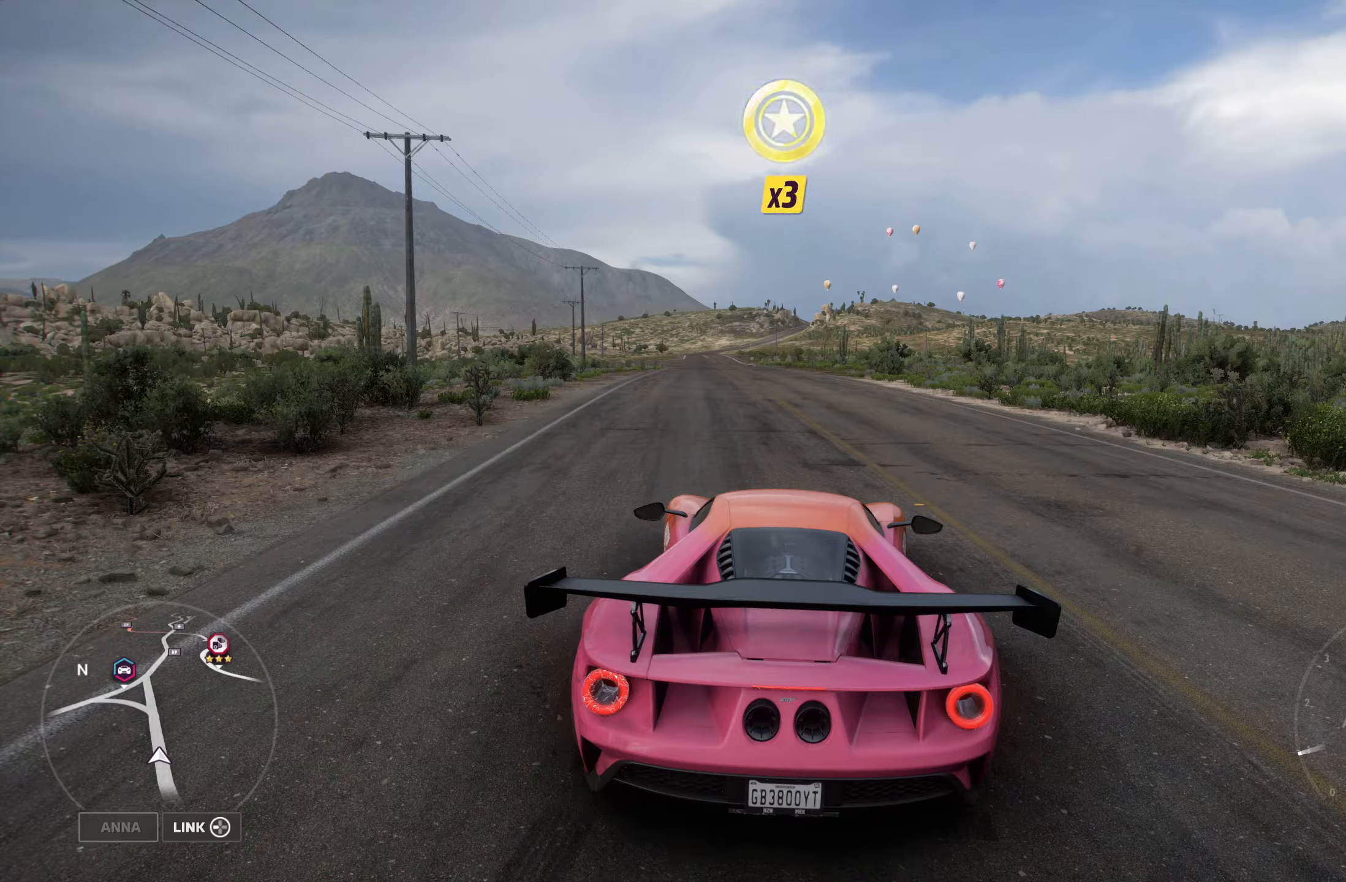
{"buttons": ["L2"], "left_stick": "center", "right_stick": "center", "events": []}
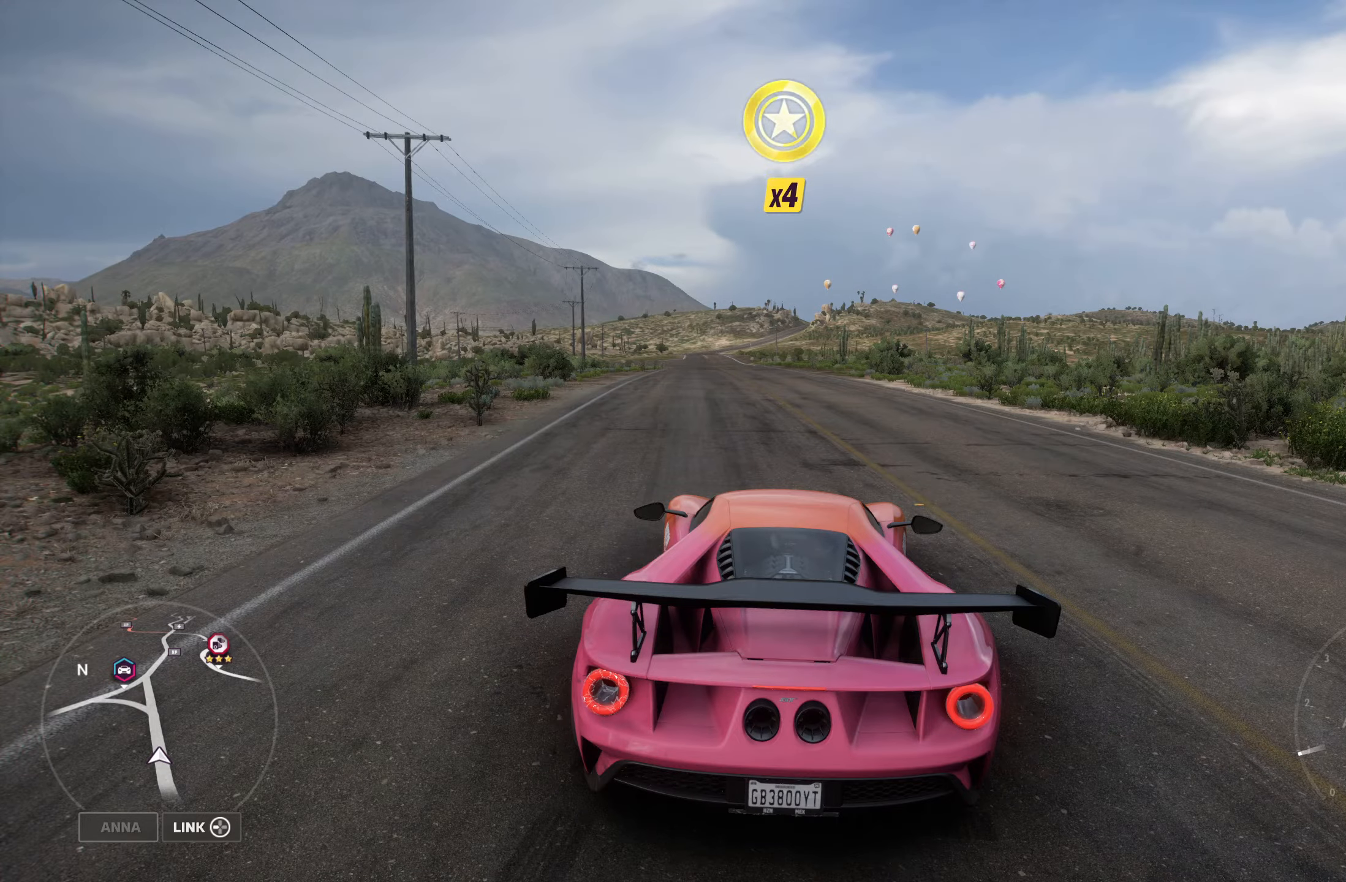
{"buttons": ["L2"], "left_stick": "center", "right_stick": "center", "events": []}
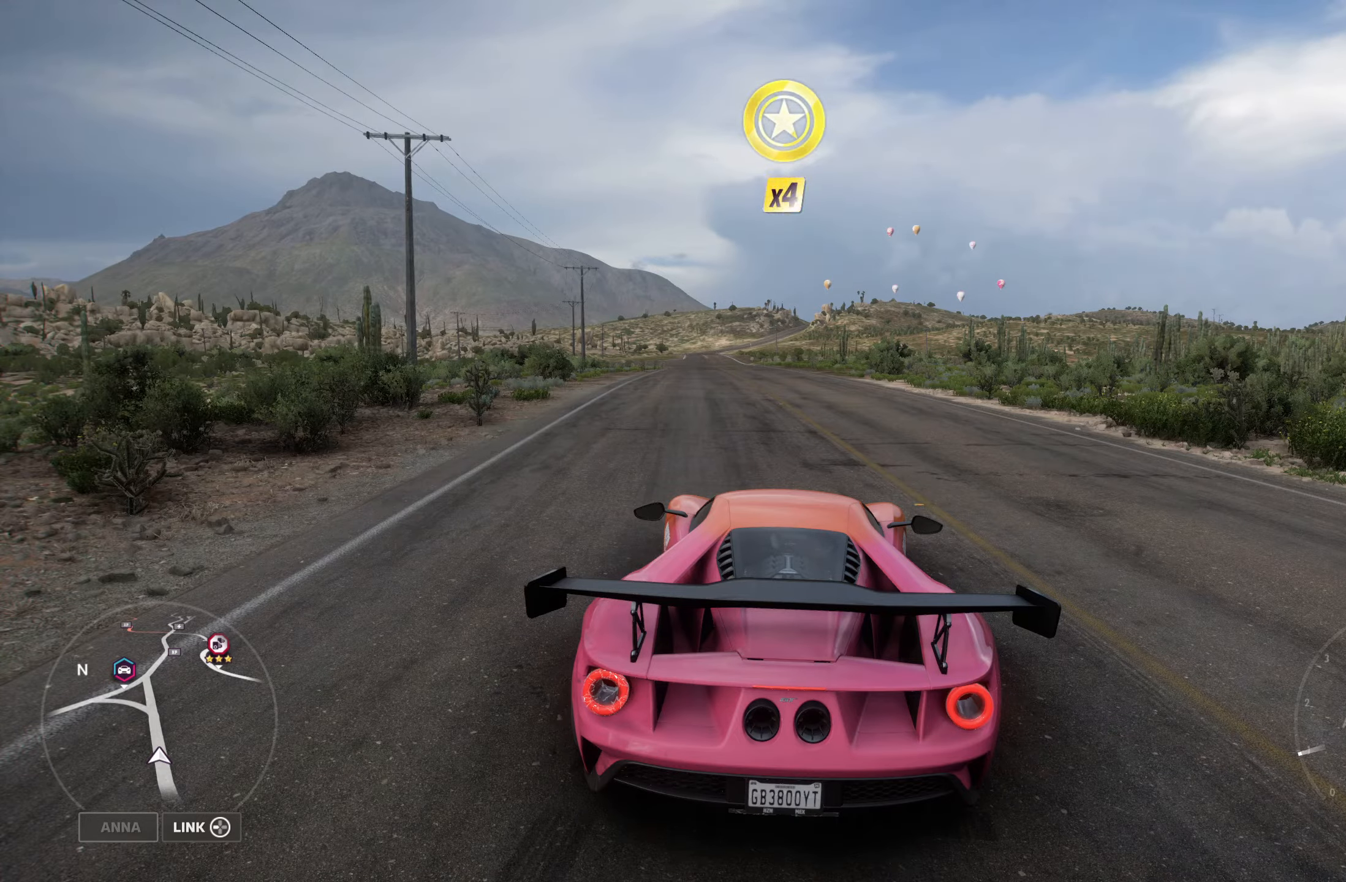
{"buttons": ["L2"], "left_stick": "center", "right_stick": "center", "events": []}